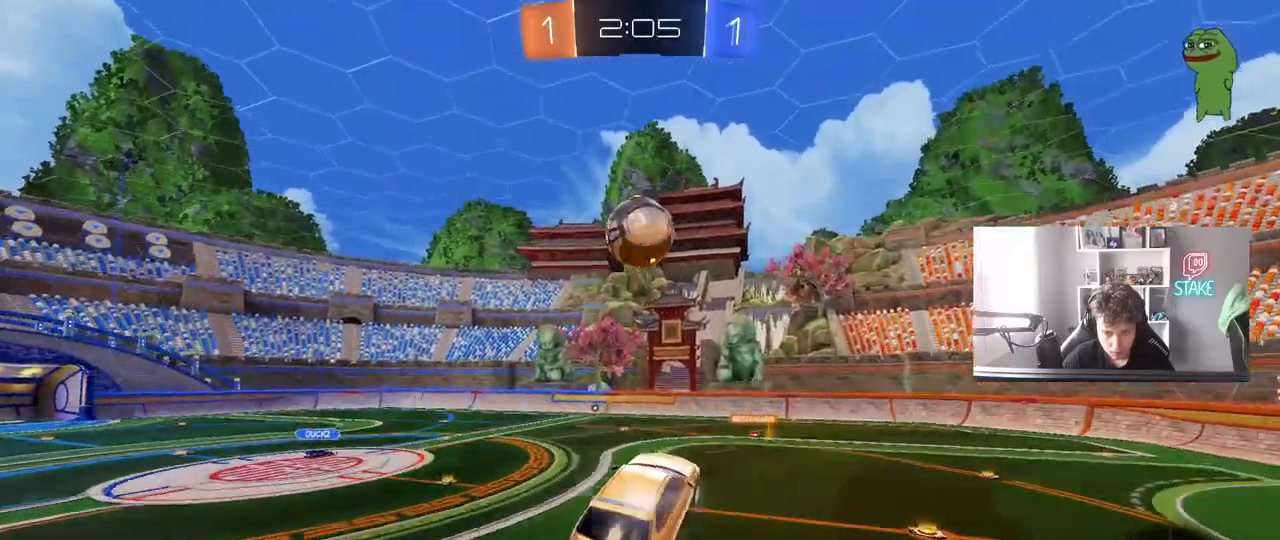
Gameplay with keyboard and mouse; each line is a JSON object with the keys and mouse buttons held at the frame after it. "events" lists presses ("down") and releases ("up") of "1", "2", "3", "4", "5", "a", "alt", "c", "caps_lock", "ctrl", "d", "e", "f", "g", "q", "r", "s", "shift", "space", "t", "tab", "v", "w", "x", "z", "mouse_left", "mouse_wheel" and "mouse_right" between this image and that frame as [ms after this image, input, new state], when the widget could be followed in between. "mouse_left", "mouse_wheel", "mouse_right" = the "left", "wheel", "right" buttons of the "mouse" list. No other keys are recorded. "wheel" means that the mouse wheel is clicked or scrolled. "mouse_move" is the direction in which the mouse moves at that frame (one of eight, or "still"), when it could be read.
{"keys": [], "mouse": [], "mouse_move": "still", "events": [[83, "a", "down"], [133, "mouse_left", "up"], [133, "w", "down"], [317, "a", "up"], [317, "w", "up"], [417, "d", "down"], [500, "d", "up"]]}
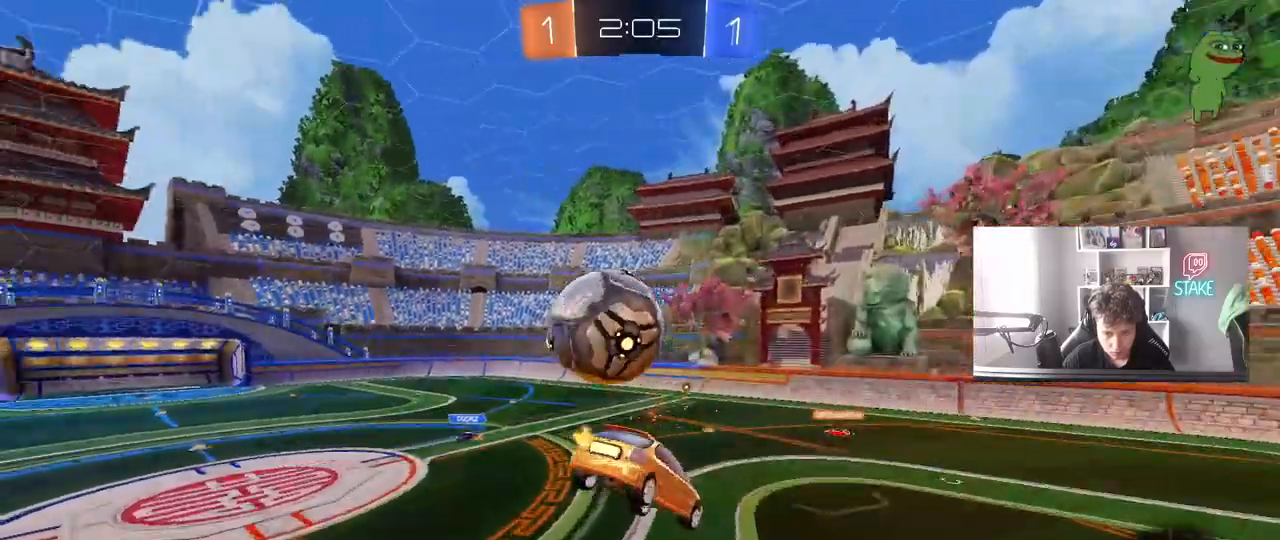
{"keys": [], "mouse": [], "mouse_move": "still", "events": [[100, "a", "down"], [100, "s", "down"], [233, "a", "up"], [333, "d", "down"], [383, "d", "up"], [467, "s", "up"]]}
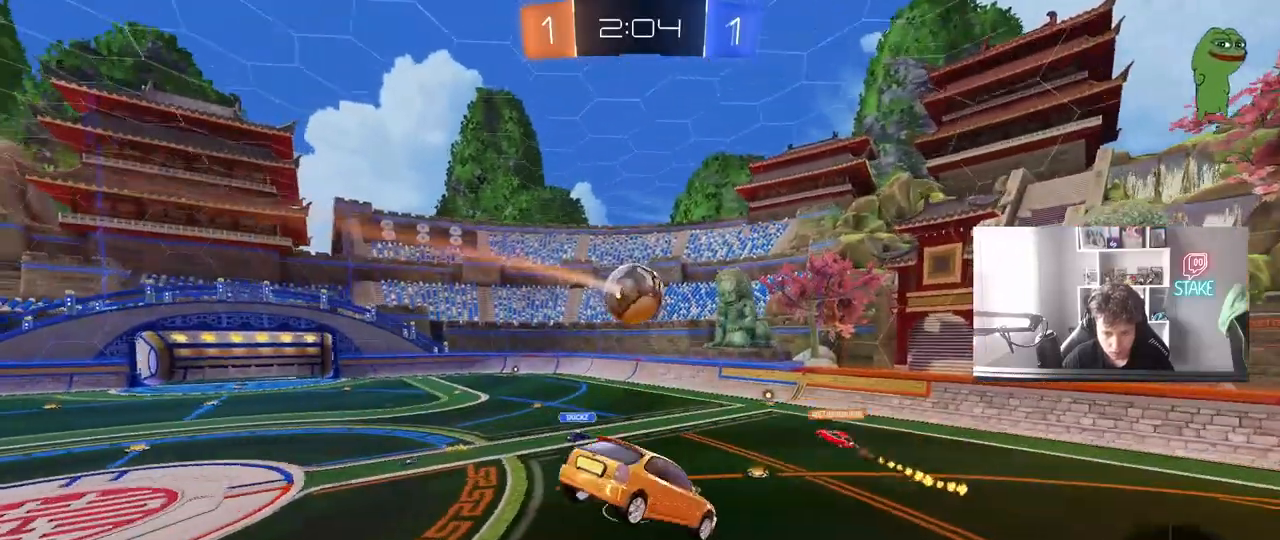
{"keys": [], "mouse": [], "mouse_move": "still", "events": []}
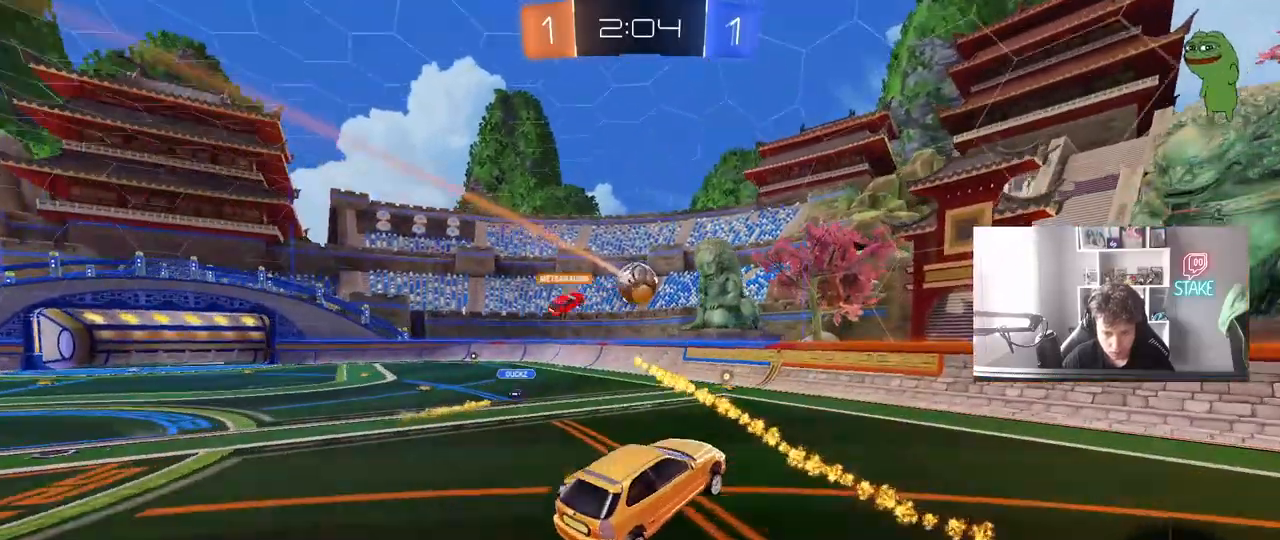
{"keys": ["a", "w"], "mouse": [], "mouse_move": "still", "events": [[133, "mouse_left", "down"], [167, "w", "down"], [267, "a", "down"], [500, "mouse_left", "up"]]}
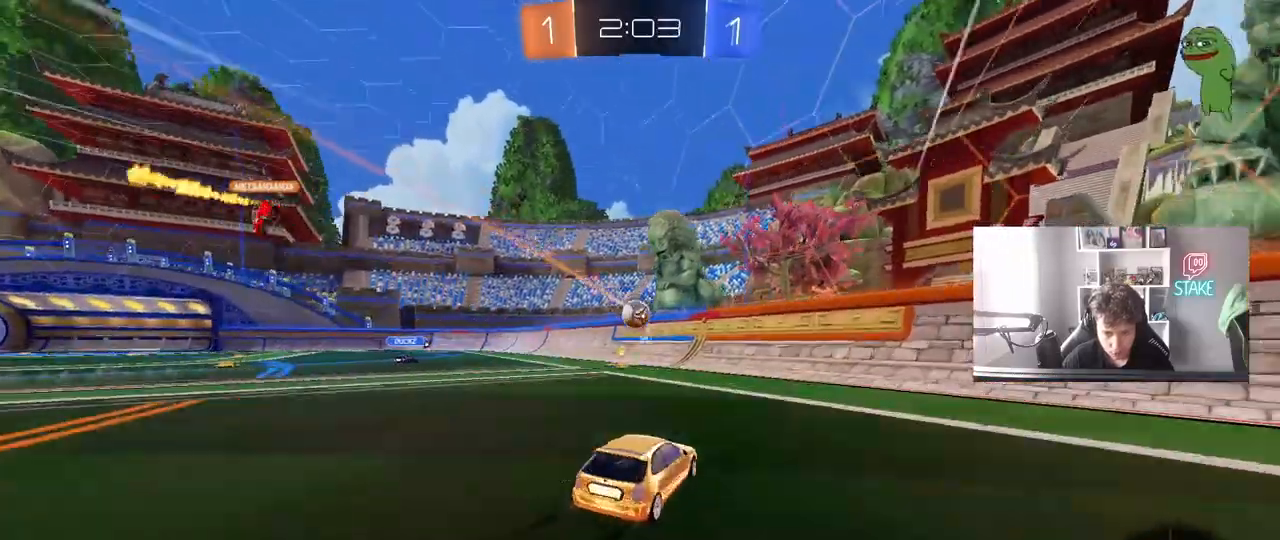
{"keys": ["d"], "mouse": [], "mouse_move": "still", "events": [[133, "shift", "down"], [283, "shift", "up"], [367, "a", "up"], [367, "w", "up"], [417, "d", "down"]]}
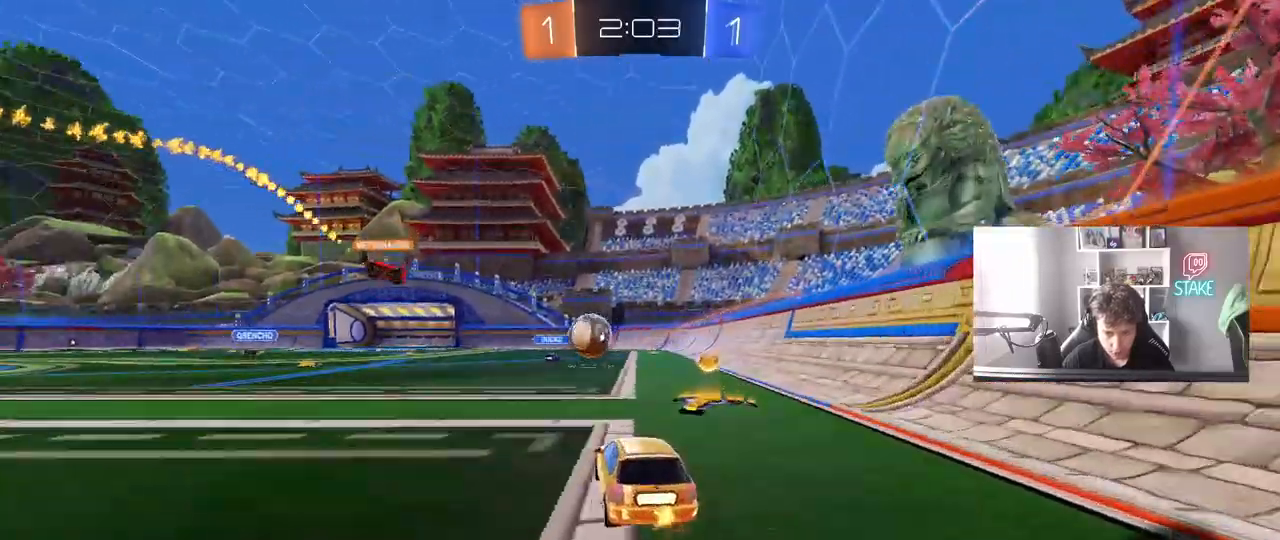
{"keys": ["a", "w"], "mouse": ["left"], "mouse_move": "still", "events": [[17, "s", "down"], [67, "a", "down"], [117, "d", "up"], [200, "s", "up"], [300, "a", "up"], [383, "w", "down"], [483, "a", "down"], [483, "mouse_left", "down"]]}
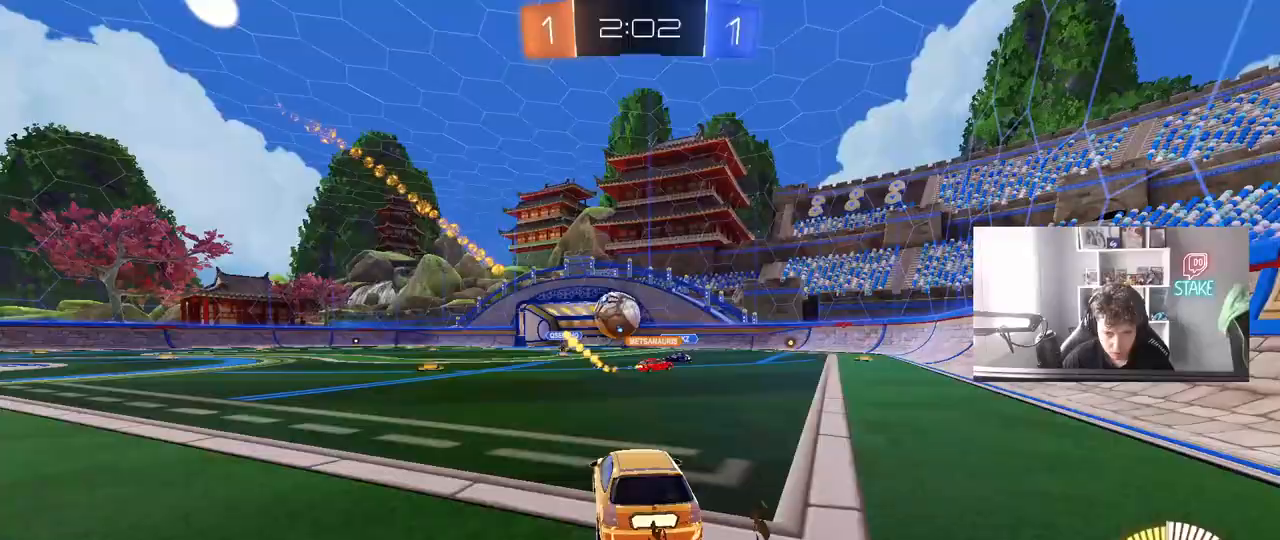
{"keys": ["w"], "mouse": ["left"], "mouse_move": "still", "events": [[450, "a", "up"]]}
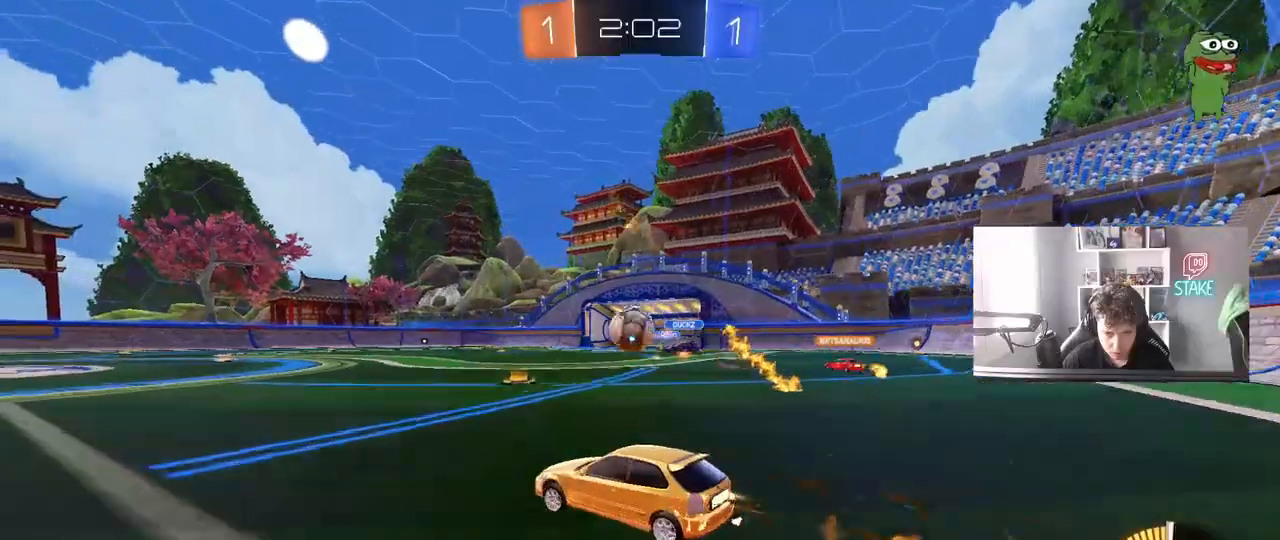
{"keys": ["a", "w"], "mouse": ["left"], "mouse_move": "still", "events": [[100, "a", "down"], [183, "a", "up"], [283, "d", "down"], [433, "d", "up"], [467, "a", "down"]]}
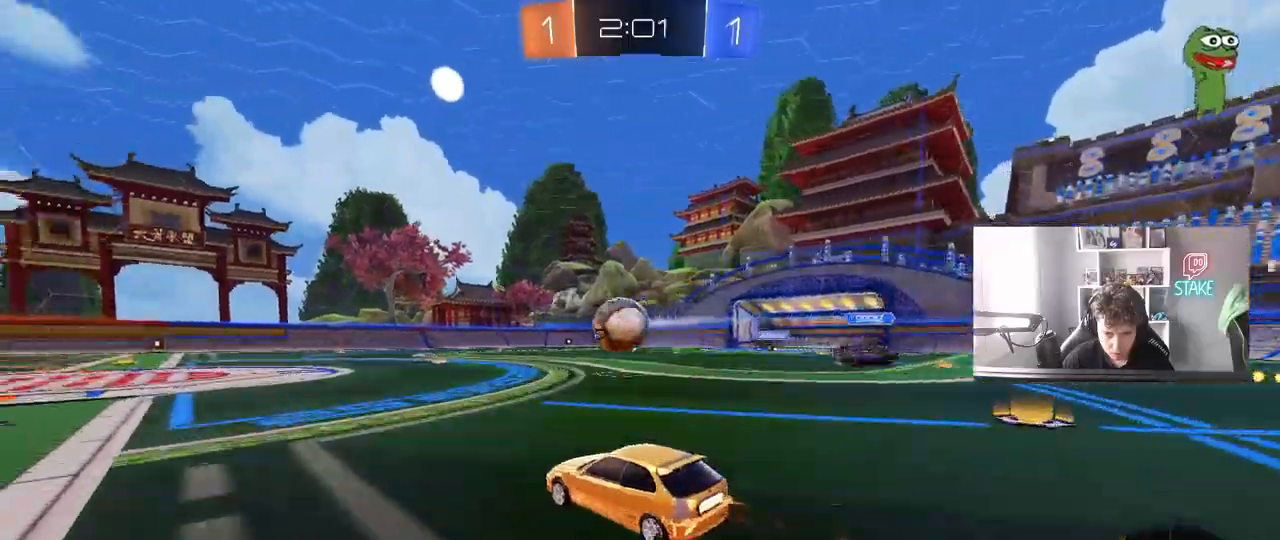
{"keys": ["d", "w"], "mouse": [], "mouse_move": "still", "events": [[150, "a", "up"], [300, "mouse_left", "up"], [483, "d", "down"]]}
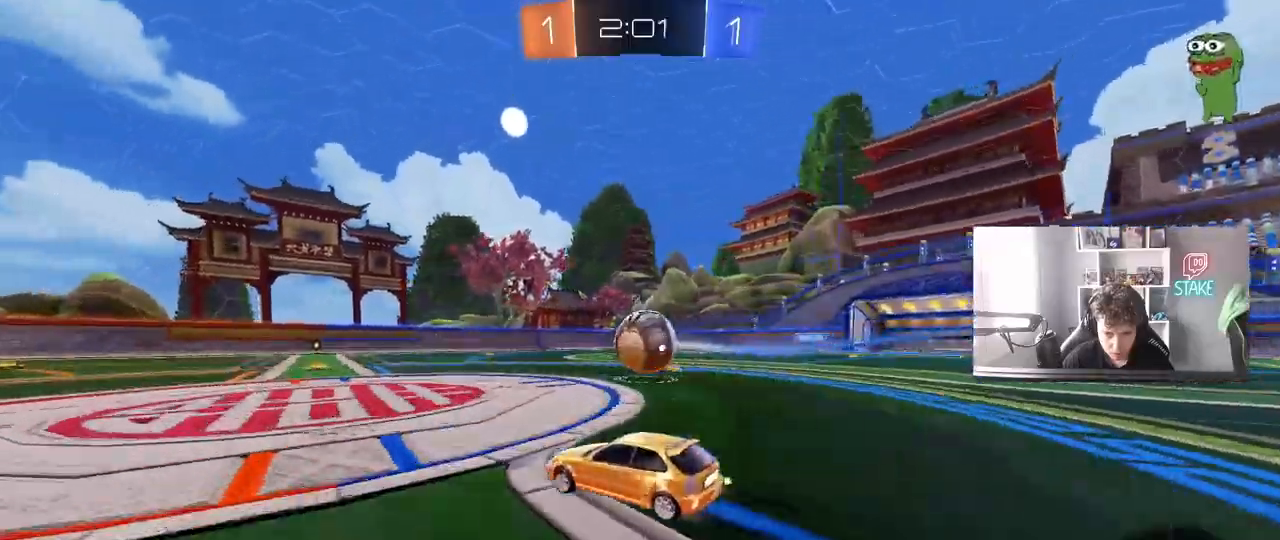
{"keys": ["w"], "mouse": [], "mouse_move": "still", "events": [[83, "d", "up"]]}
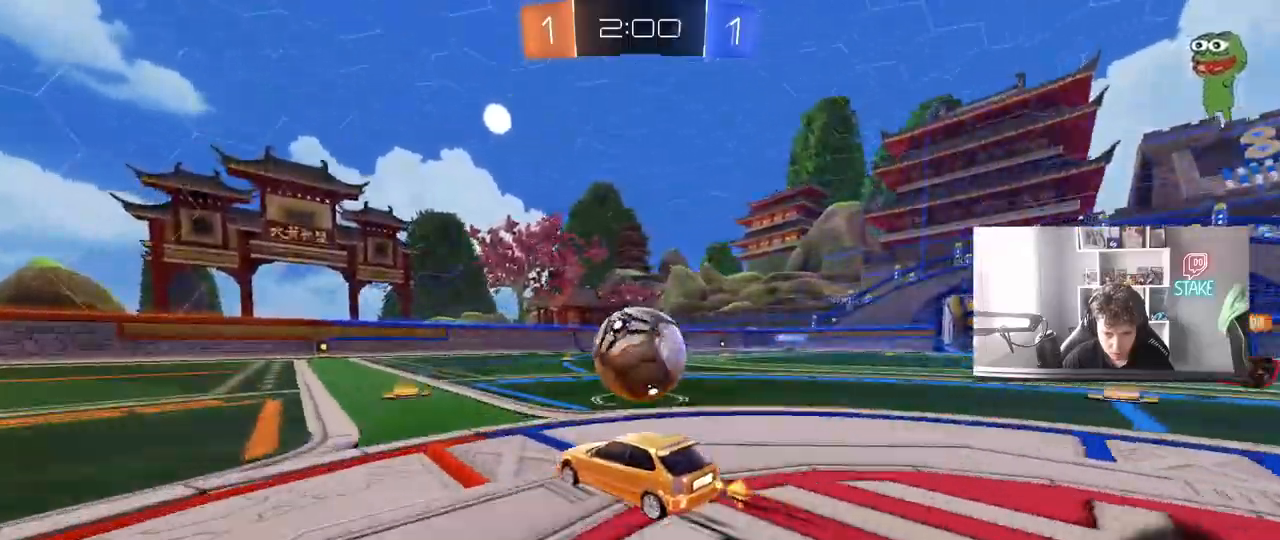
{"keys": ["a", "w"], "mouse": ["left"], "mouse_move": "still", "events": [[50, "d", "down"], [150, "mouse_left", "down"], [283, "a", "down"], [283, "d", "up"]]}
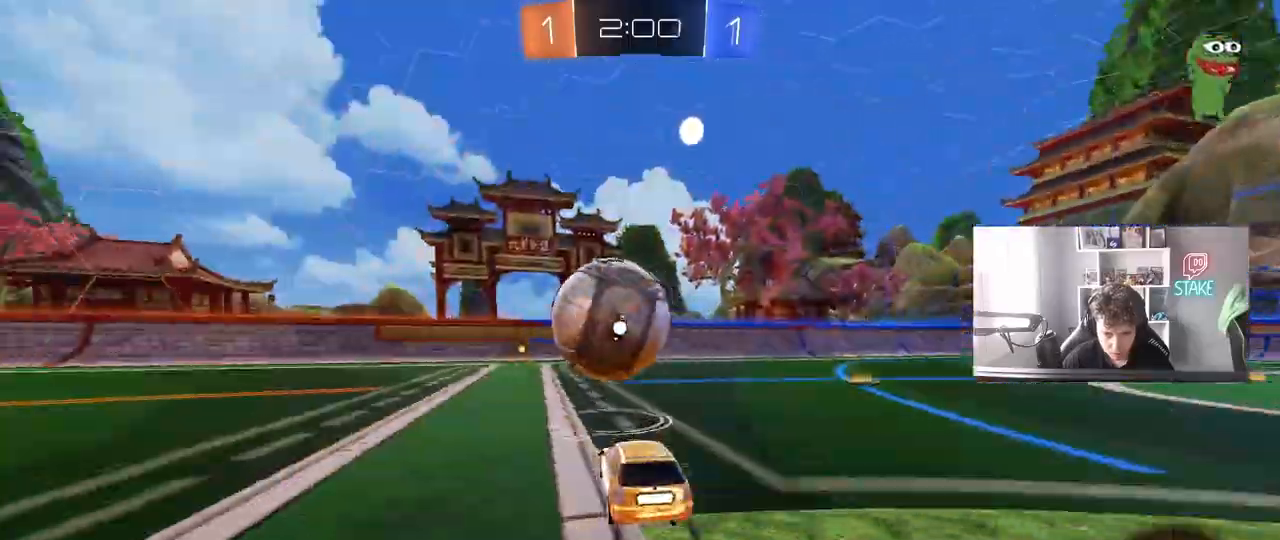
{"keys": ["d", "w"], "mouse": [], "mouse_move": "still", "events": [[17, "a", "up"], [117, "mouse_left", "up"], [250, "a", "down"], [300, "a", "up"], [300, "mouse_left", "down"], [483, "d", "down"], [483, "mouse_left", "up"]]}
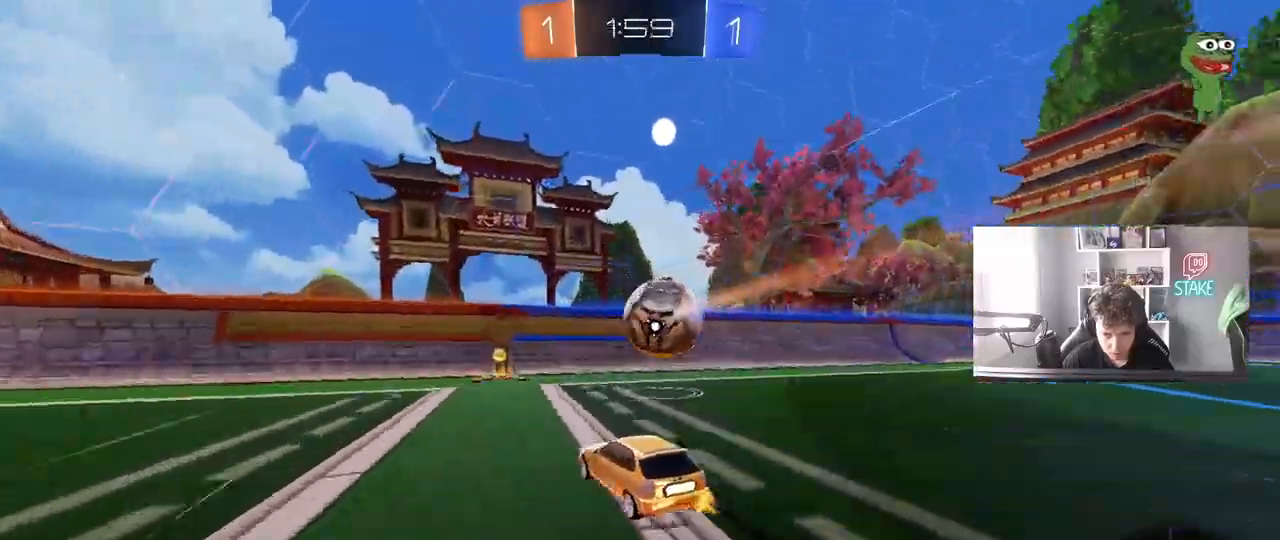
{"keys": ["w"], "mouse": ["left"], "mouse_move": "still", "events": [[133, "d", "up"], [167, "a", "down"], [167, "mouse_left", "down"], [217, "a", "up"], [267, "d", "down"], [417, "d", "up"]]}
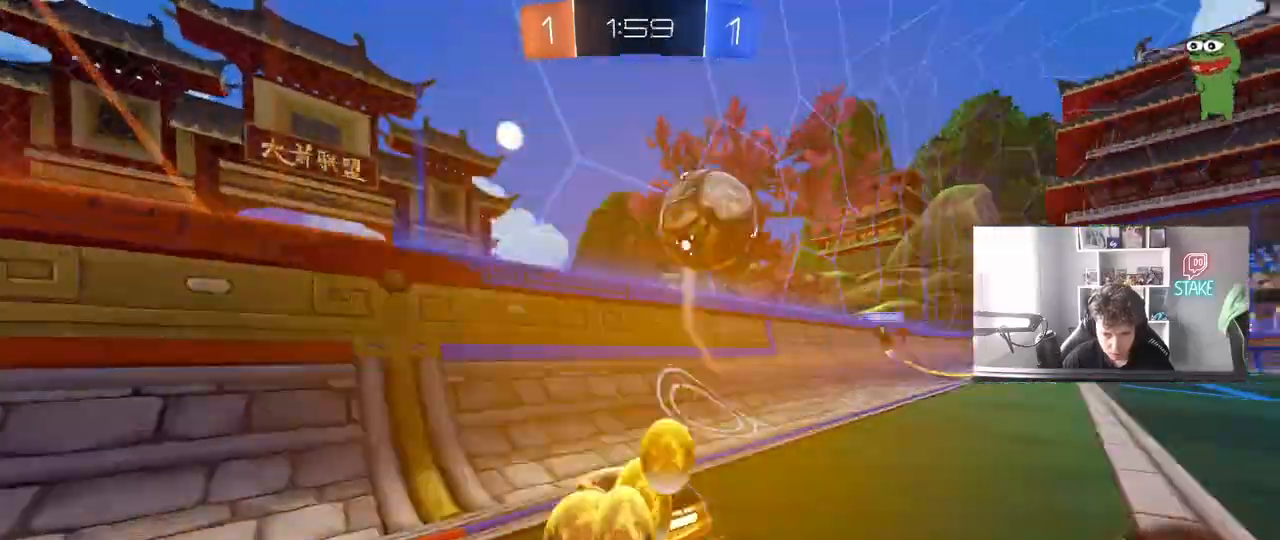
{"keys": ["d", "s", "shift"], "mouse": ["left"], "mouse_move": "still", "events": [[133, "d", "down"], [233, "d", "up"], [283, "d", "down"], [283, "mouse_right", "down"], [283, "w", "up"], [333, "s", "down"], [417, "shift", "down"], [467, "mouse_right", "up"]]}
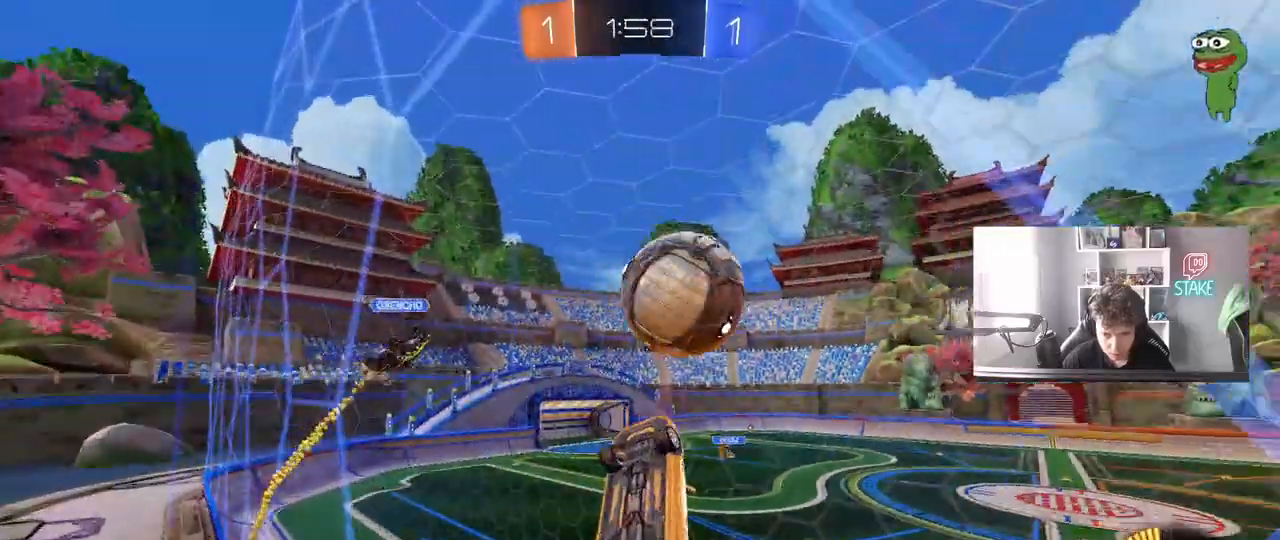
{"keys": ["a"], "mouse": [], "mouse_move": "up", "events": [[17, "d", "up"], [17, "s", "up"], [17, "shift", "up"], [67, "mouse_left", "up"], [67, "mouse_right", "down"], [200, "a", "down"], [200, "mouse_left", "down"], [200, "s", "down"], [250, "mouse_right", "up"], [250, "s", "up"], [250, "shift", "down"], [383, "mouse_left", "up"], [383, "shift", "up"]]}
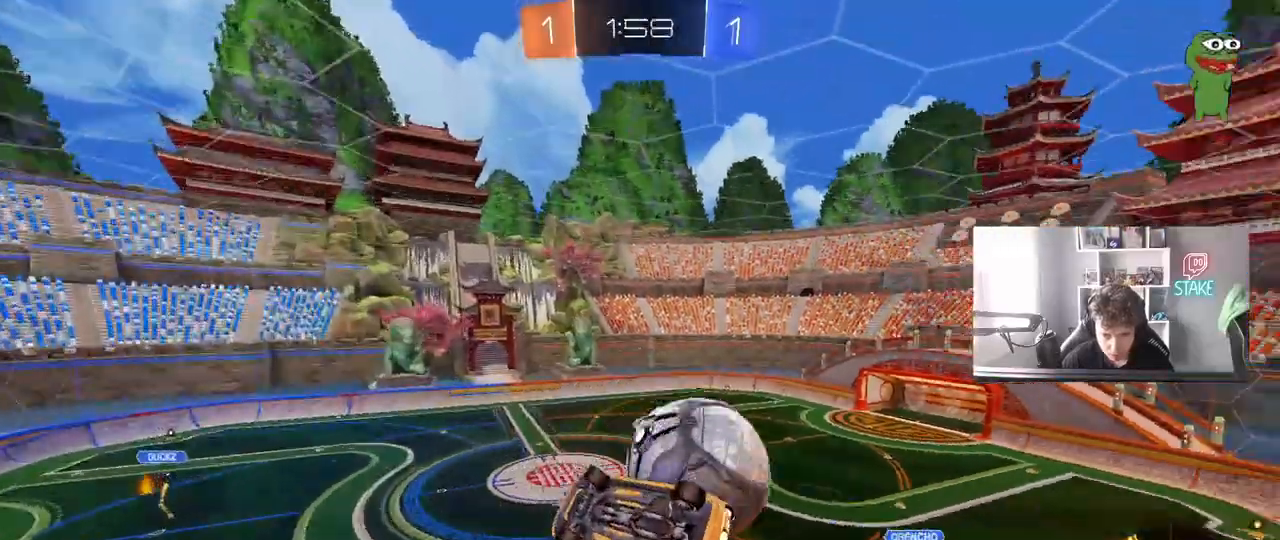
{"keys": ["a", "w"], "mouse": ["left"], "mouse_move": "still", "events": [[33, "s", "down"], [83, "s", "up"], [133, "a", "up"], [133, "d", "down"], [167, "shift", "down"], [417, "mouse_left", "down"], [450, "a", "down"], [450, "d", "up"], [450, "shift", "up"], [450, "w", "down"]]}
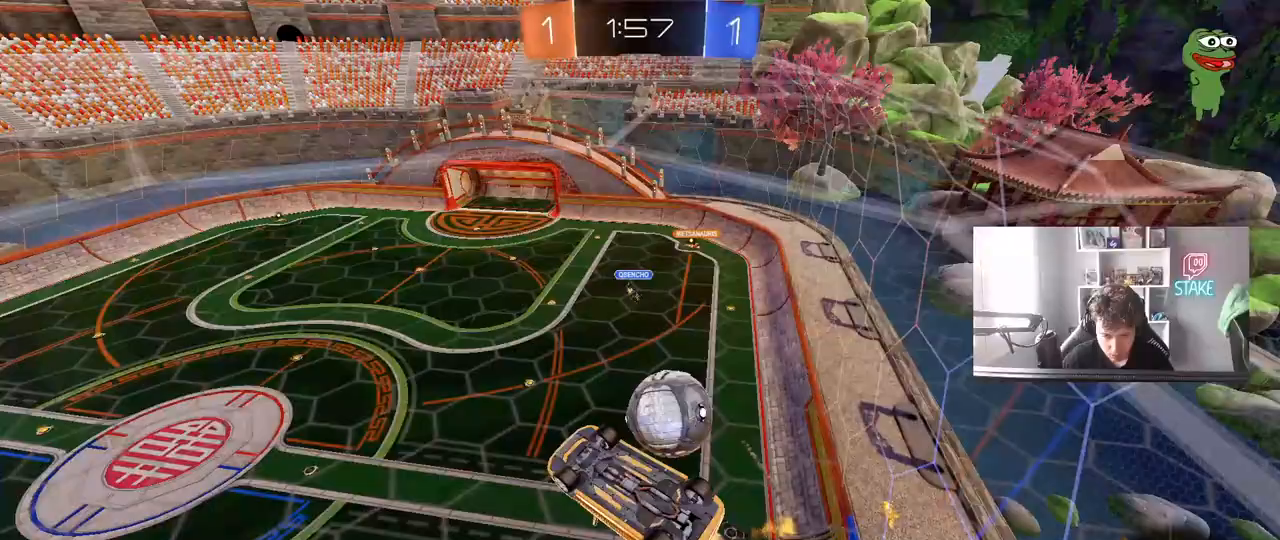
{"keys": ["a"], "mouse": ["left", "right"], "mouse_move": "down-left", "events": [[50, "w", "up"], [183, "d", "down"], [233, "a", "up"], [233, "d", "up"], [283, "a", "down"], [333, "mouse_right", "down"]]}
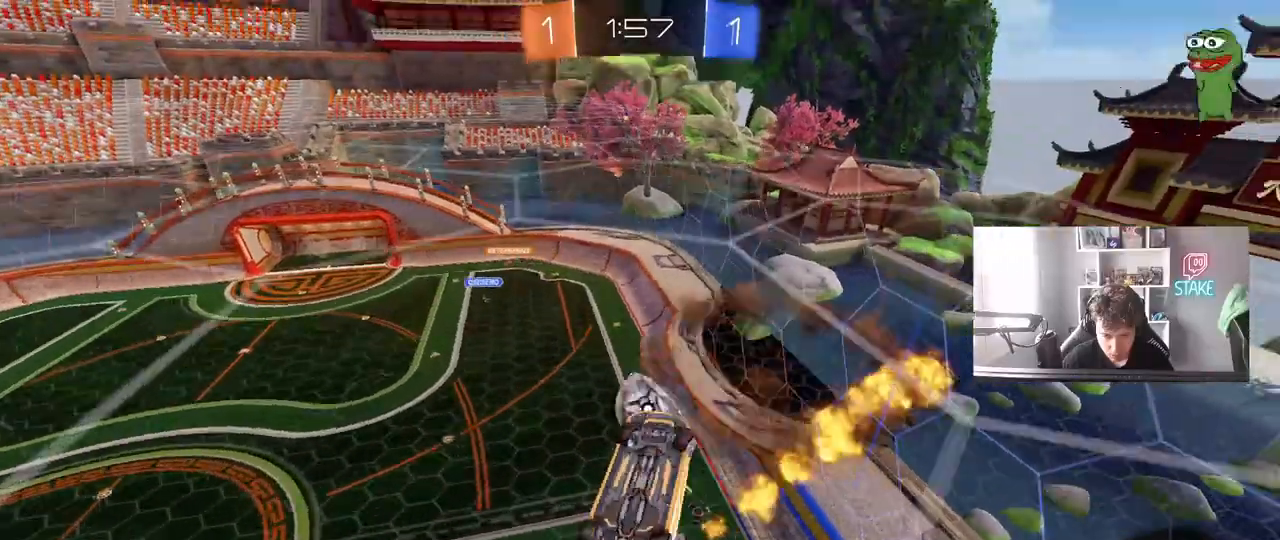
{"keys": ["d"], "mouse": [], "mouse_move": "still", "events": [[17, "s", "down"], [67, "a", "up"], [67, "d", "down"], [67, "s", "up"], [100, "mouse_right", "up"], [200, "mouse_left", "up"]]}
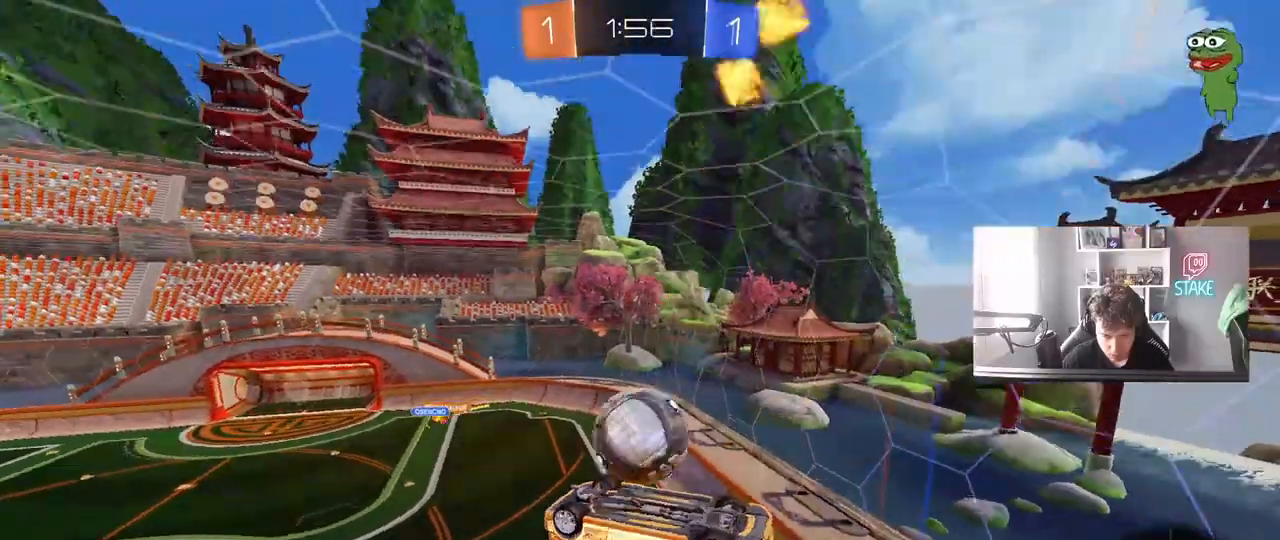
{"keys": ["d"], "mouse": [], "mouse_move": "still", "events": [[133, "s", "down"], [417, "s", "up"]]}
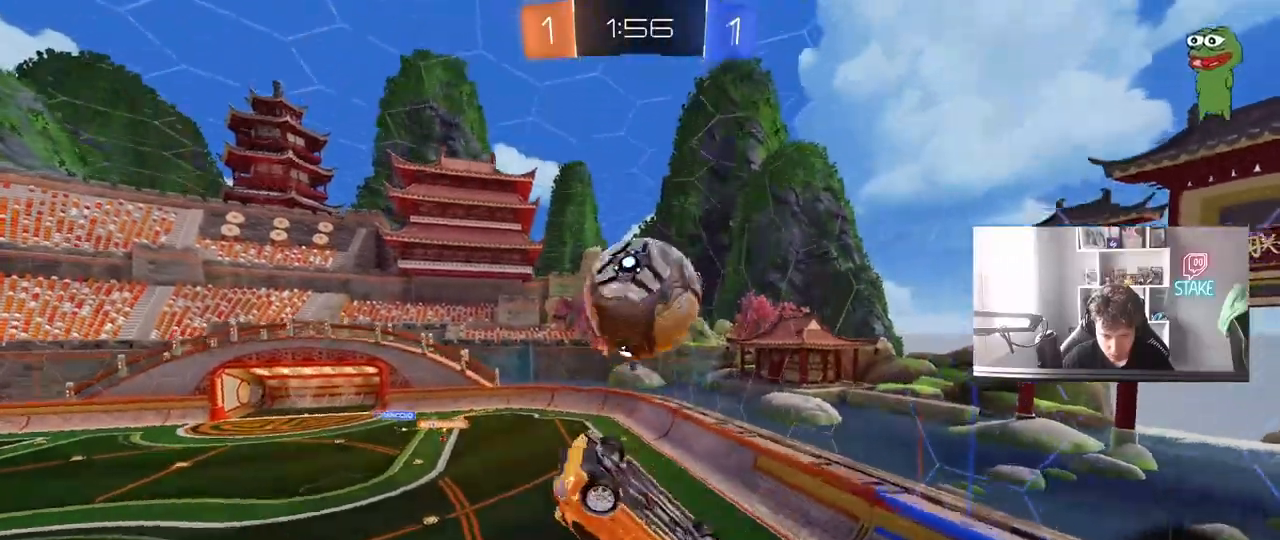
{"keys": ["a", "s", "shift"], "mouse": [], "mouse_move": "still", "events": [[50, "a", "down"], [50, "w", "down"], [100, "d", "up"], [100, "mouse_left", "down"], [100, "shift", "down"], [133, "mouse_right", "down"], [283, "mouse_left", "up"], [333, "mouse_right", "up"], [383, "w", "up"], [433, "s", "down"]]}
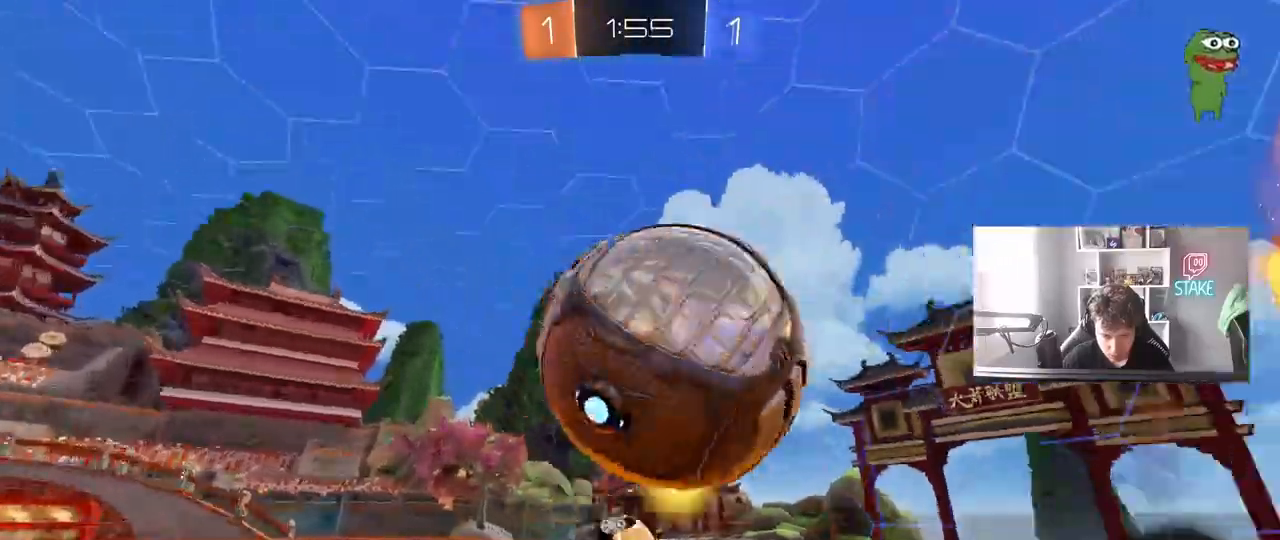
{"keys": ["a", "shift"], "mouse": [], "mouse_move": "still", "events": [[67, "shift", "up"], [433, "shift", "down"], [483, "s", "up"]]}
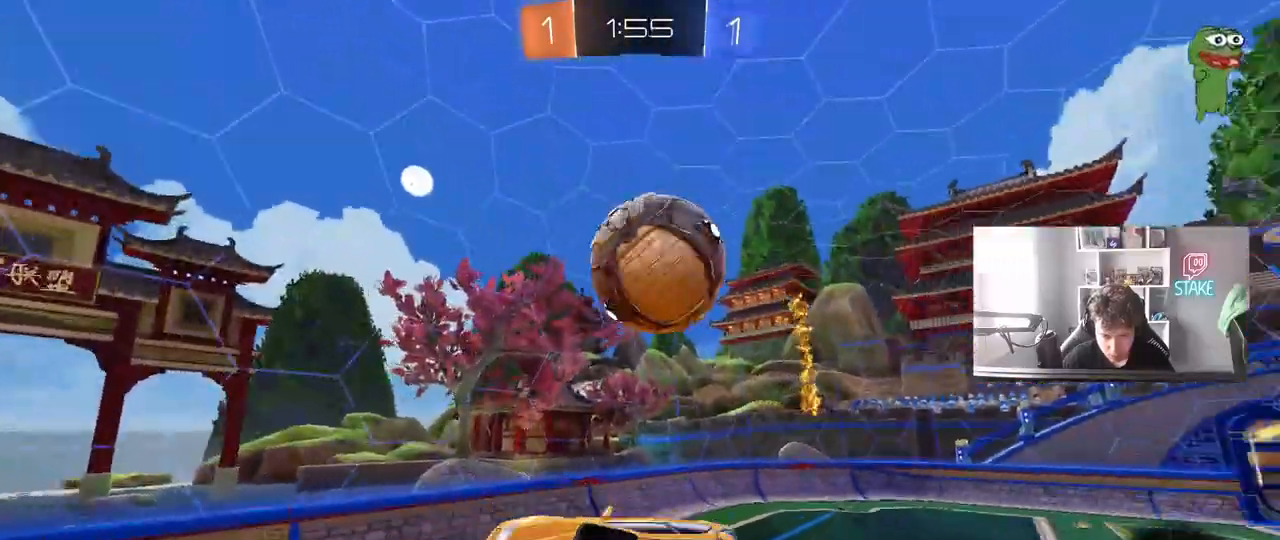
{"keys": [], "mouse": [], "mouse_move": "still", "events": [[83, "s", "down"], [133, "a", "up"], [133, "d", "down"], [400, "s", "up"], [500, "d", "up"], [500, "shift", "up"]]}
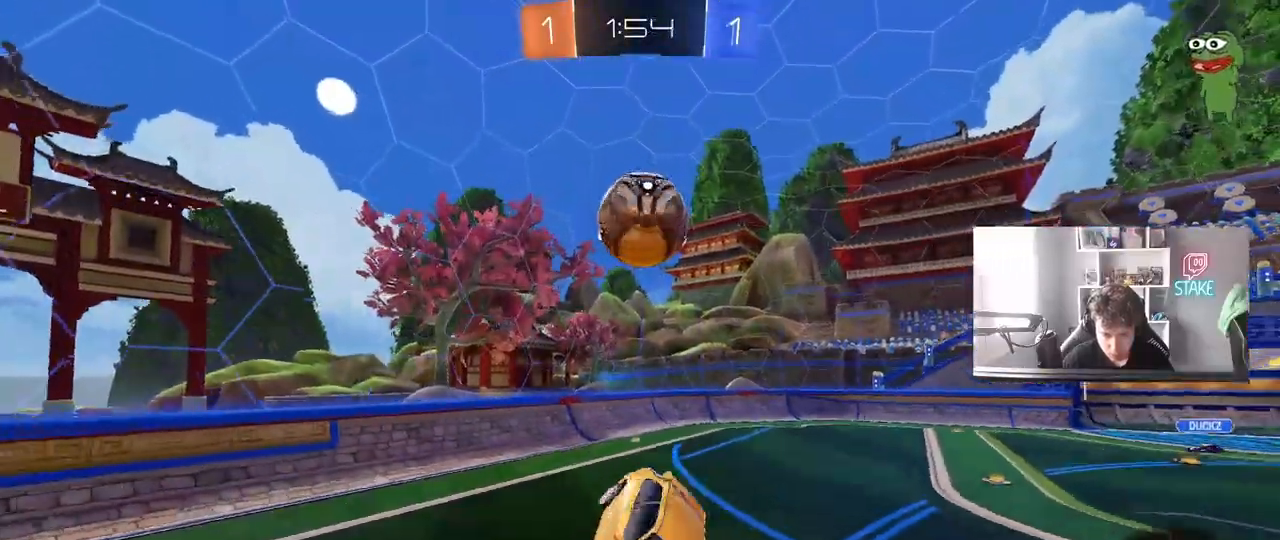
{"keys": ["a", "w"], "mouse": [], "mouse_move": "still", "events": [[150, "d", "down"], [233, "d", "up"], [333, "w", "down"], [383, "a", "down"]]}
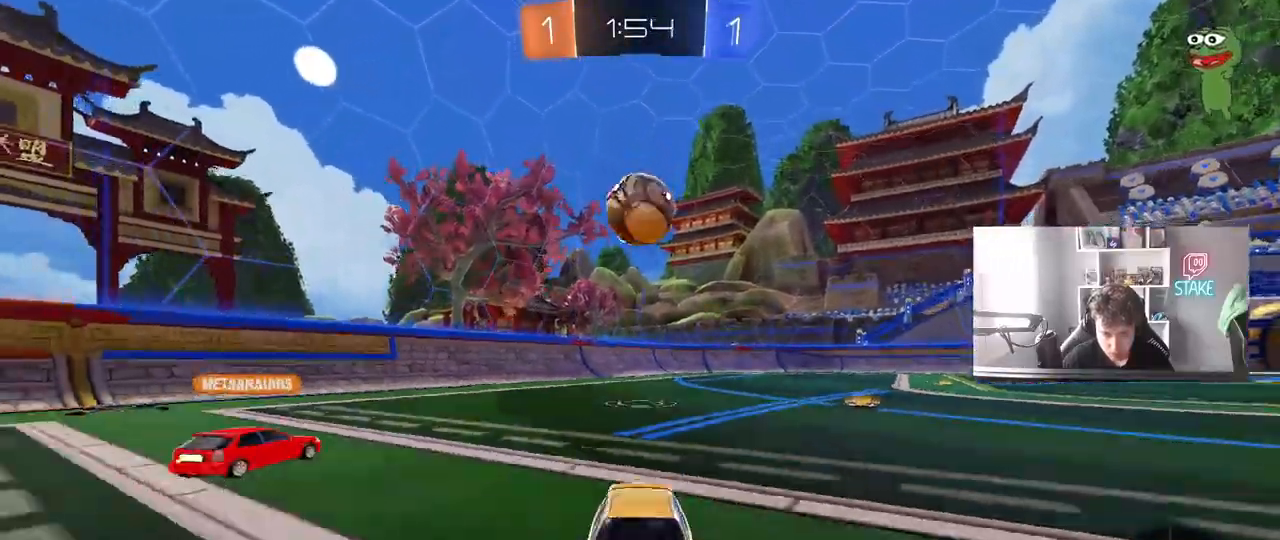
{"keys": ["a", "w"], "mouse": [], "mouse_move": "still", "events": []}
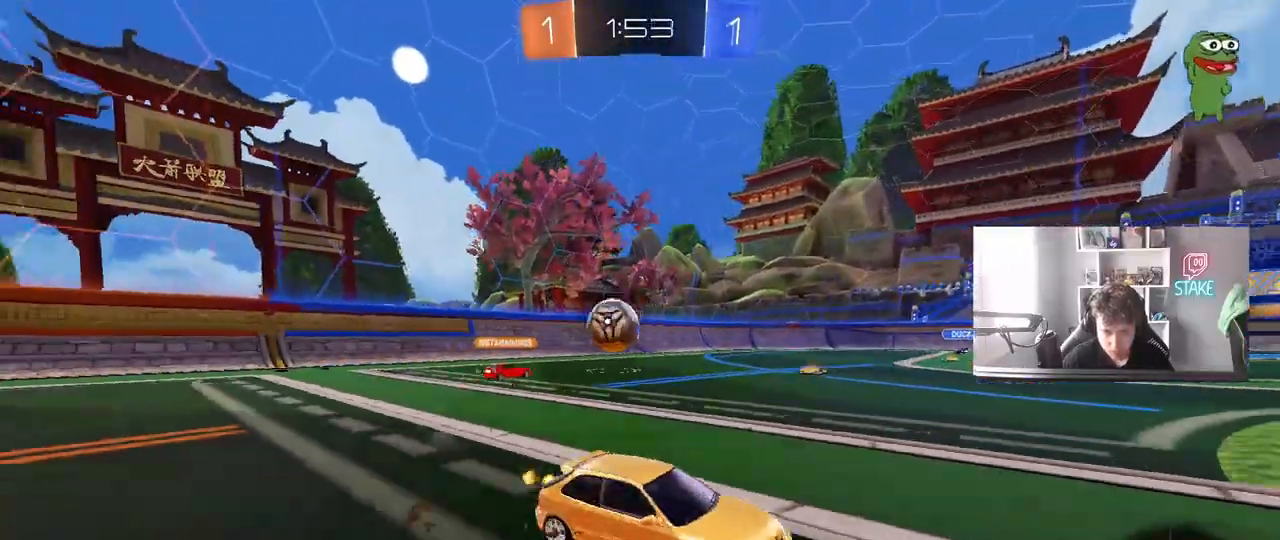
{"keys": ["space", "w"], "mouse": [], "mouse_move": "still", "events": [[83, "a", "up"], [367, "space", "down"]]}
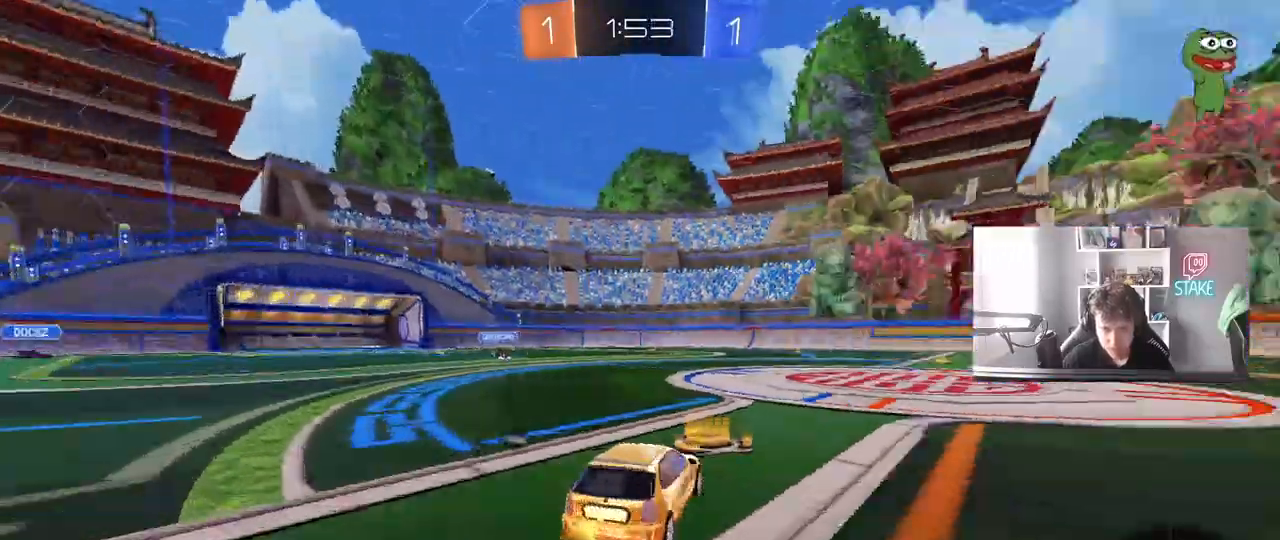
{"keys": ["a", "w"], "mouse": [], "mouse_move": "still", "events": [[50, "space", "up"], [467, "a", "down"]]}
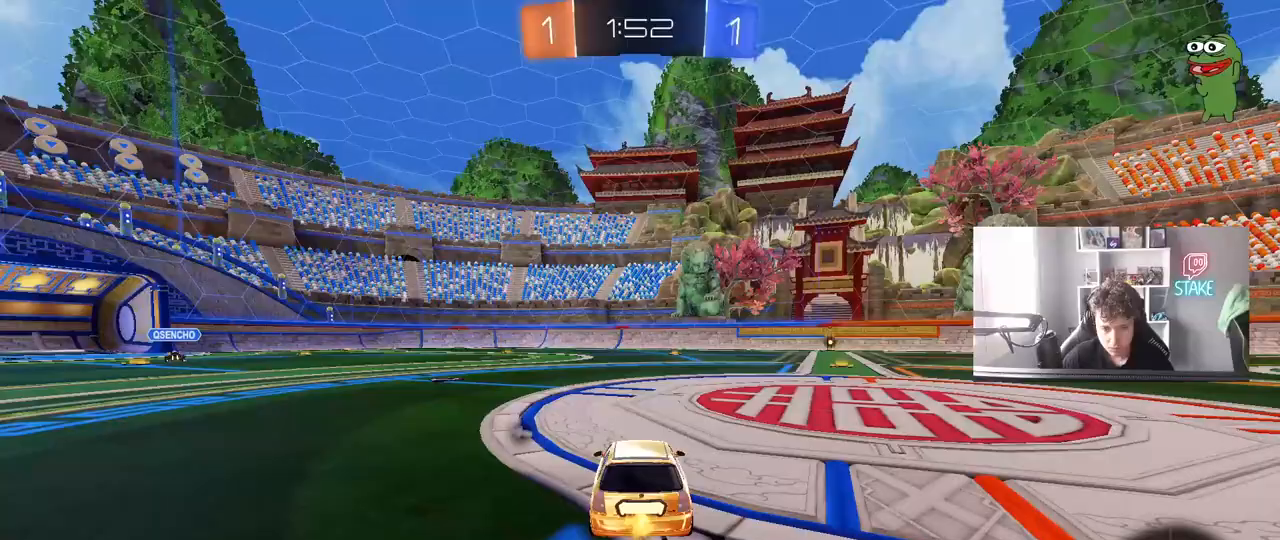
{"keys": ["w"], "mouse": [], "mouse_move": "still", "events": [[17, "space", "down"], [250, "space", "up"], [300, "a", "up"]]}
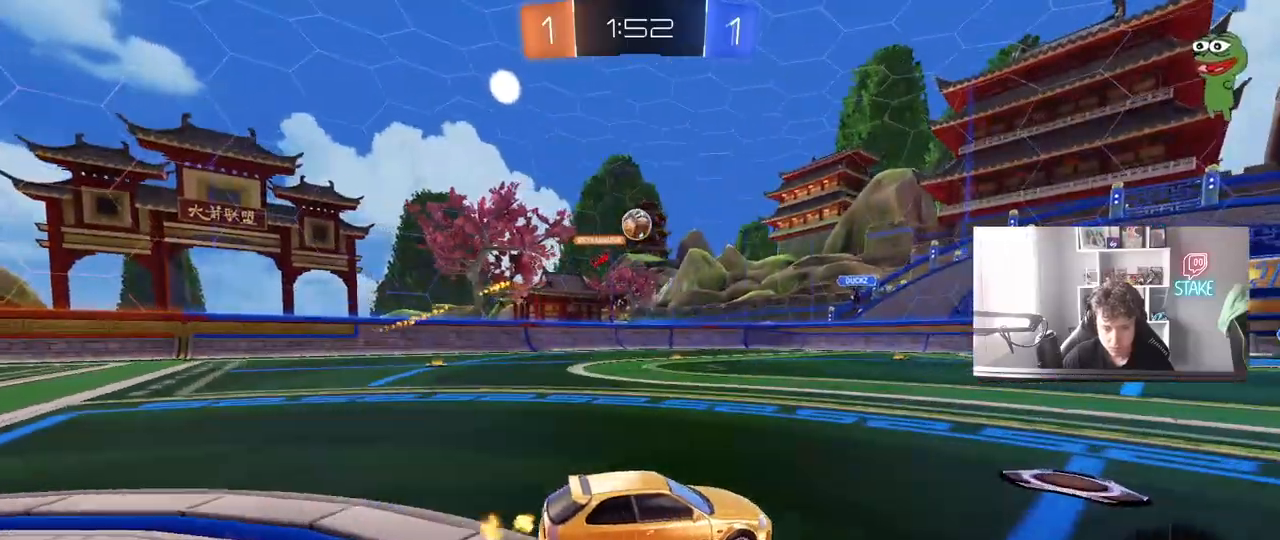
{"keys": ["a"], "mouse": [], "mouse_move": "still", "events": [[83, "w", "up"], [317, "a", "down"]]}
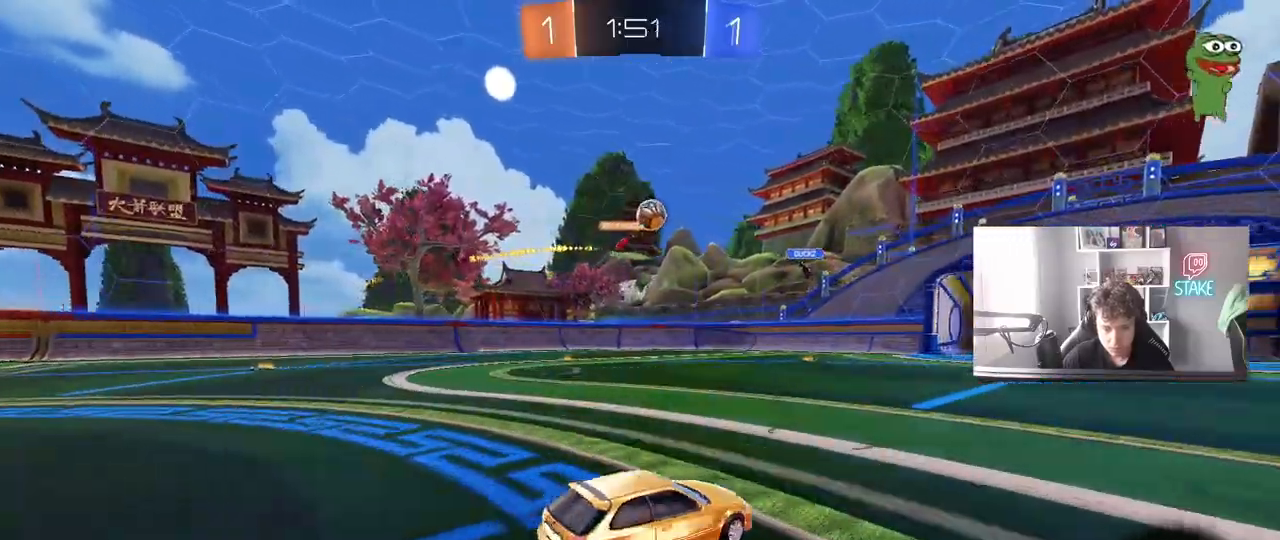
{"keys": ["w"], "mouse": [], "mouse_move": "still", "events": [[50, "a", "up"], [100, "w", "down"]]}
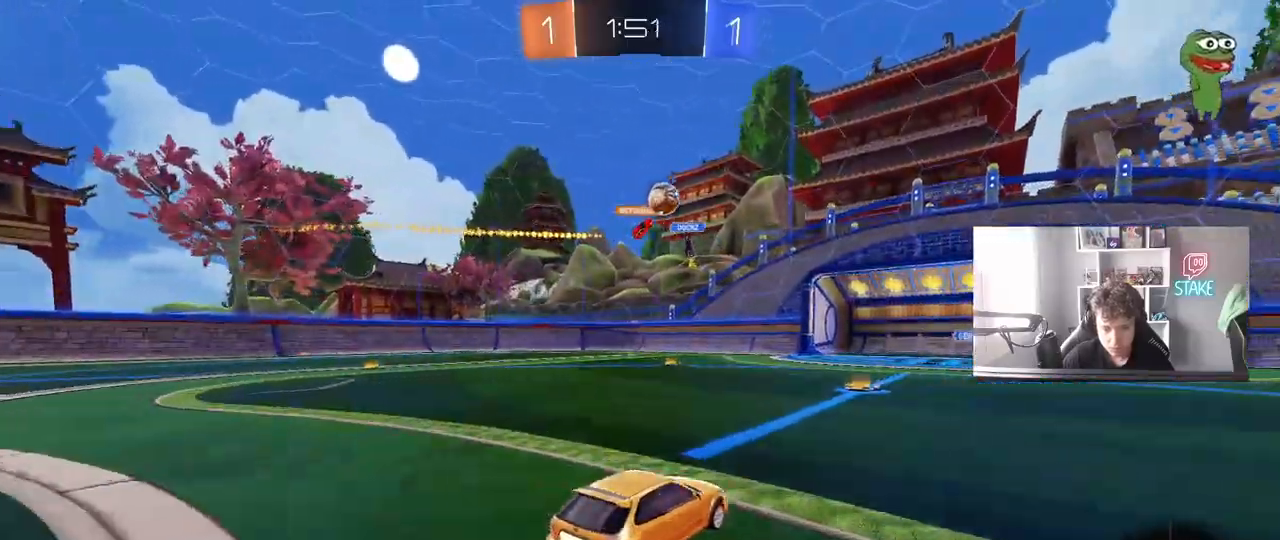
{"keys": ["w"], "mouse": [], "mouse_move": "still", "events": [[200, "w", "up"], [400, "a", "down"], [433, "a", "up"], [433, "w", "down"]]}